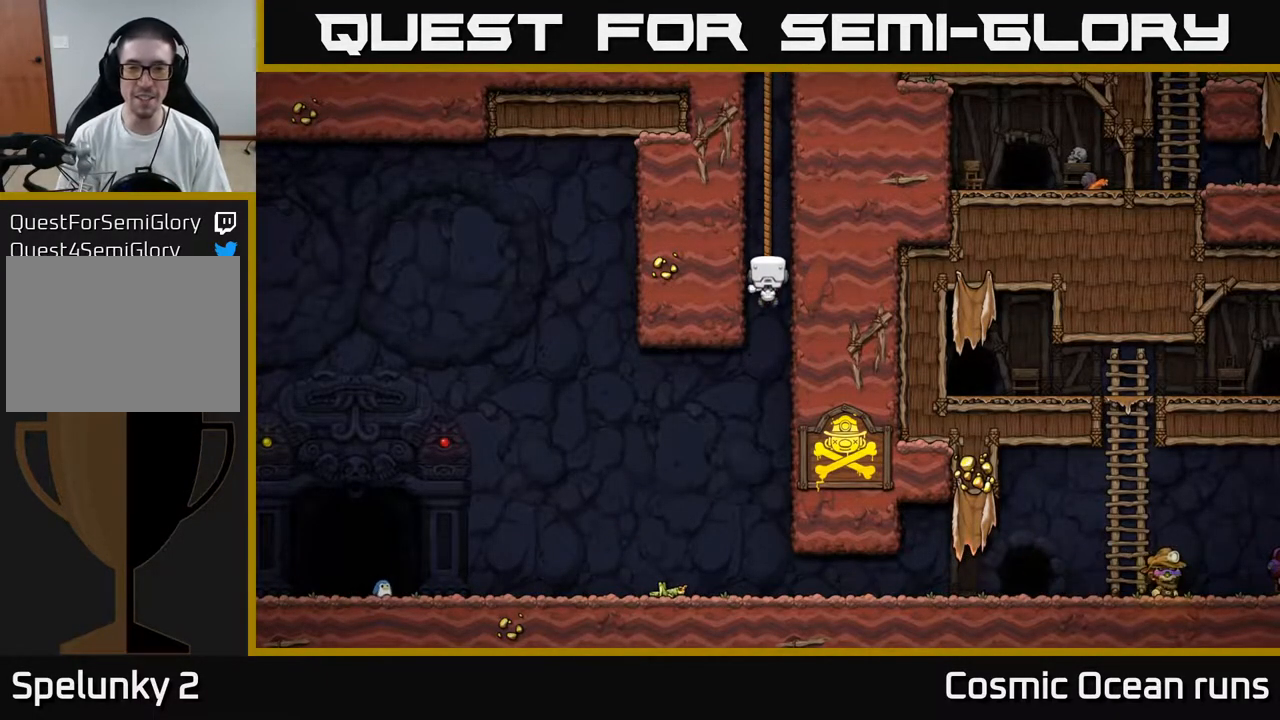
Gameplay with a controller (Xbox layout); each line is a JSON object with the inputs held at the frame after it. "events" lists button and stick changes between this image and that frame as [ms after this image, input, new state], when the widget could be followed in between.
{"buttons": ["DPAD_LEFT"], "left_stick": "center", "right_stick": "center", "events": [[283, "DPAD_LEFT", "down"]]}
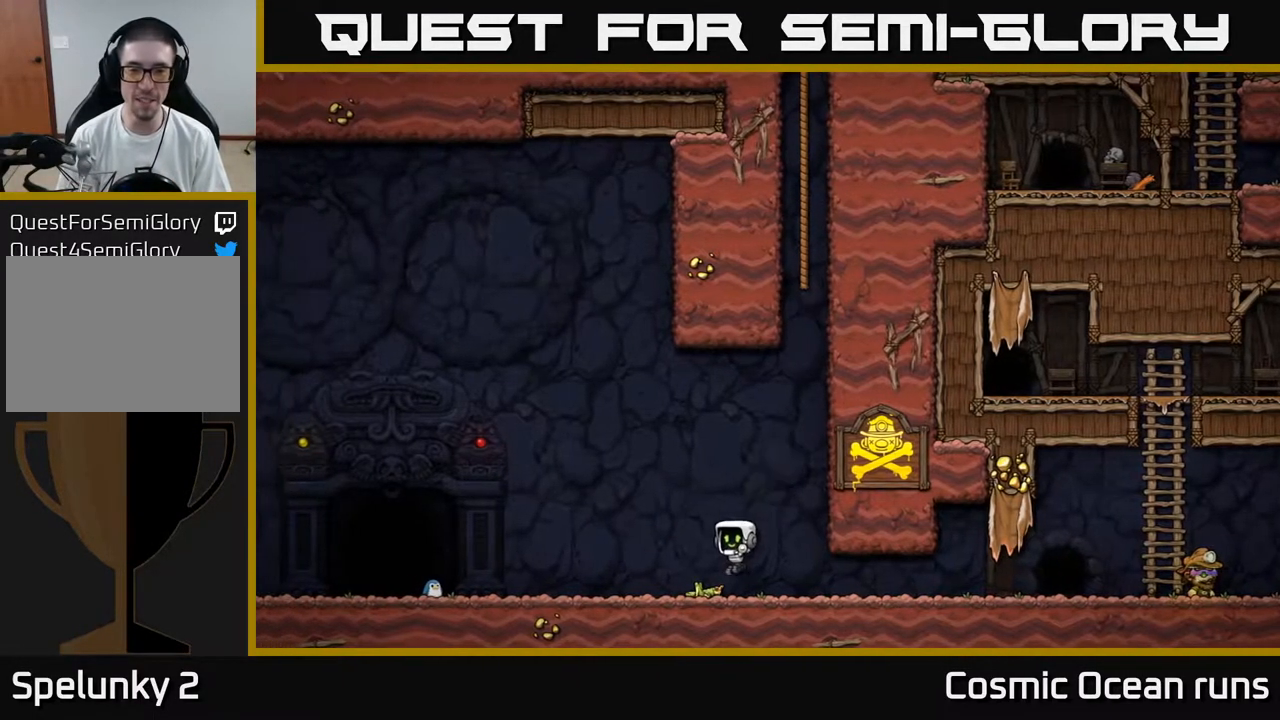
{"buttons": ["DPAD_LEFT"], "left_stick": "center", "right_stick": "center", "events": []}
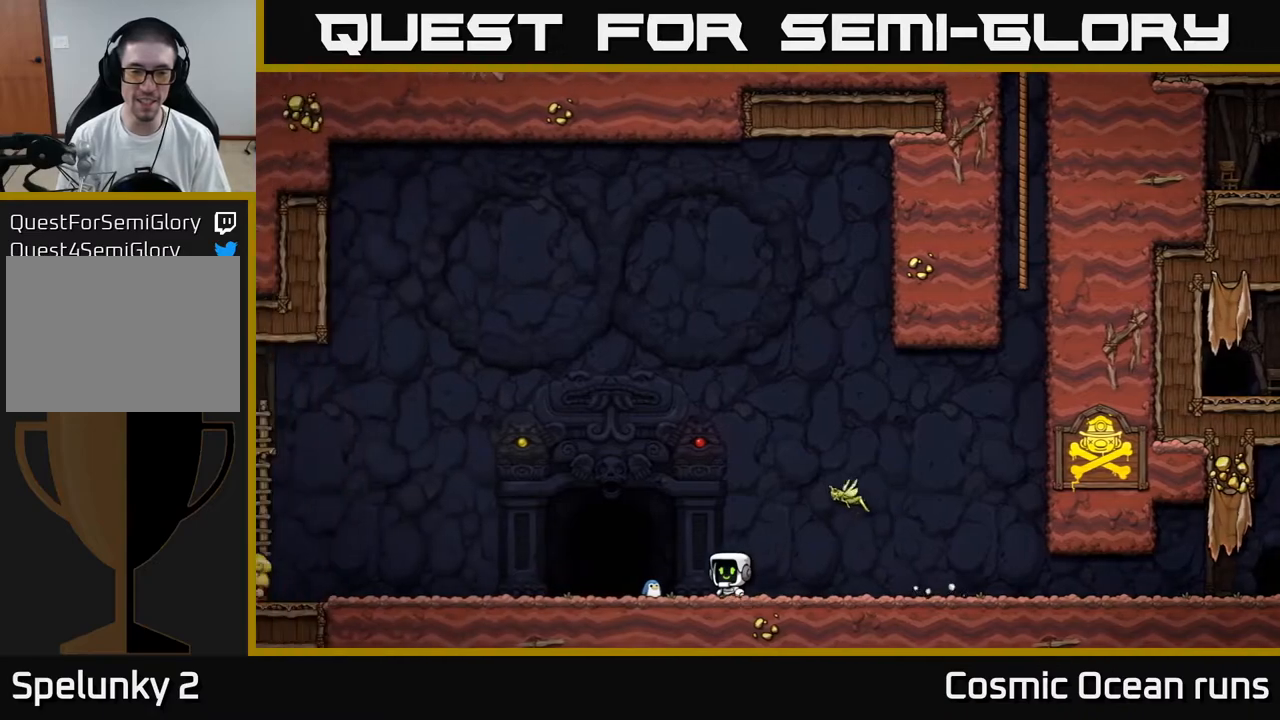
{"buttons": [], "left_stick": "center", "right_stick": "center", "events": [[17, "DPAD_LEFT", "up"], [67, "DPAD_RIGHT", "down"], [400, "DPAD_RIGHT", "up"]]}
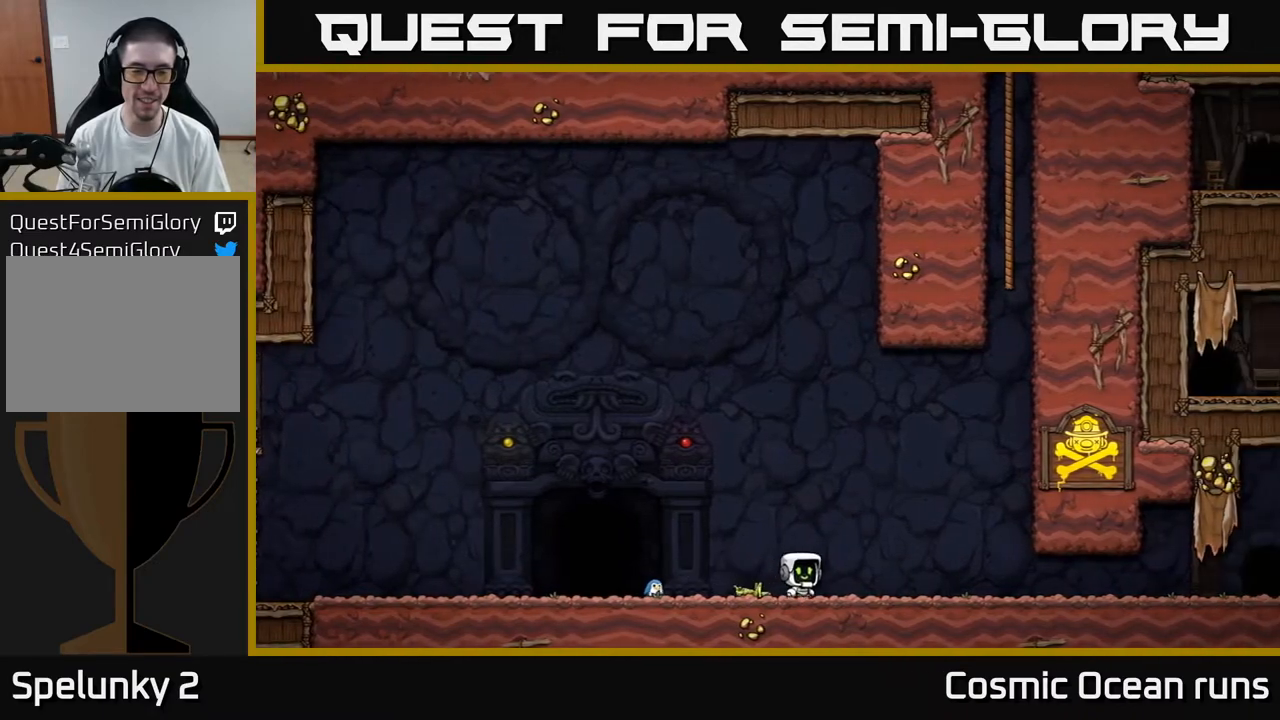
{"buttons": ["DPAD_LEFT"], "left_stick": "center", "right_stick": "center", "events": [[33, "DPAD_LEFT", "down"], [150, "A", "down"], [233, "A", "up"]]}
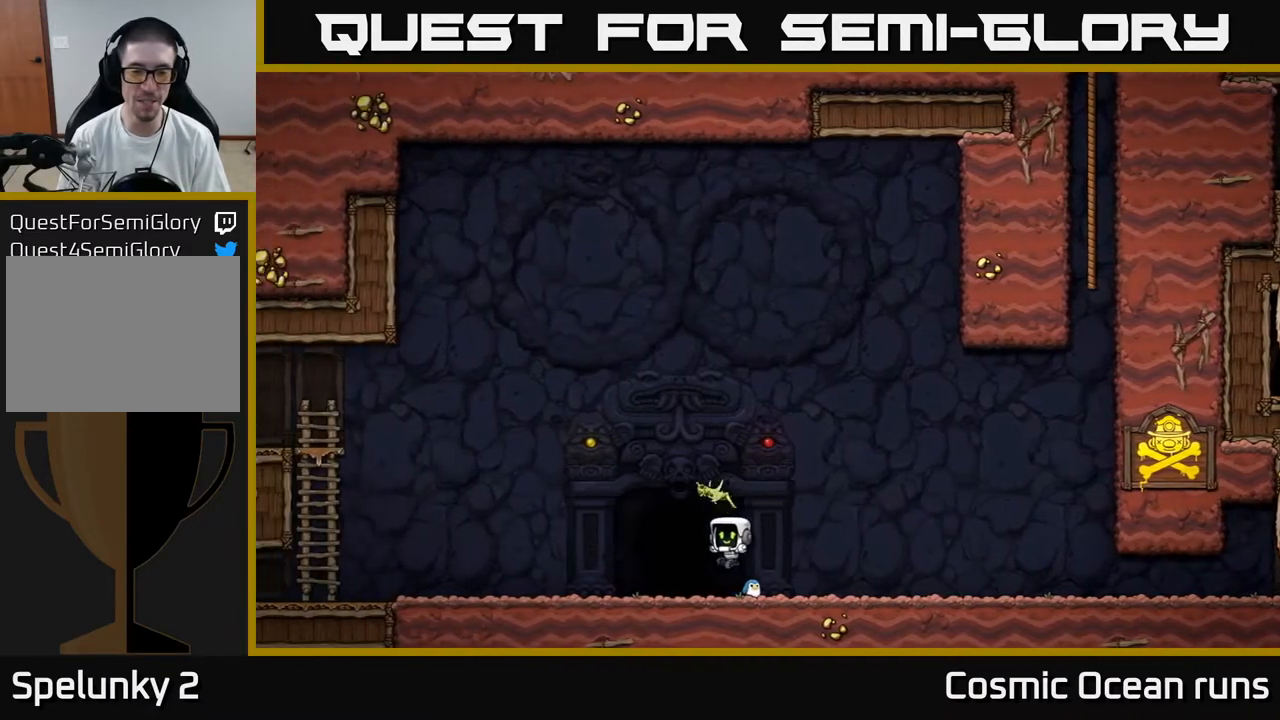
{"buttons": ["DPAD_RIGHT"], "left_stick": "center", "right_stick": "center", "events": [[133, "DPAD_LEFT", "up"], [200, "DPAD_RIGHT", "down"], [267, "A", "down"], [383, "A", "up"]]}
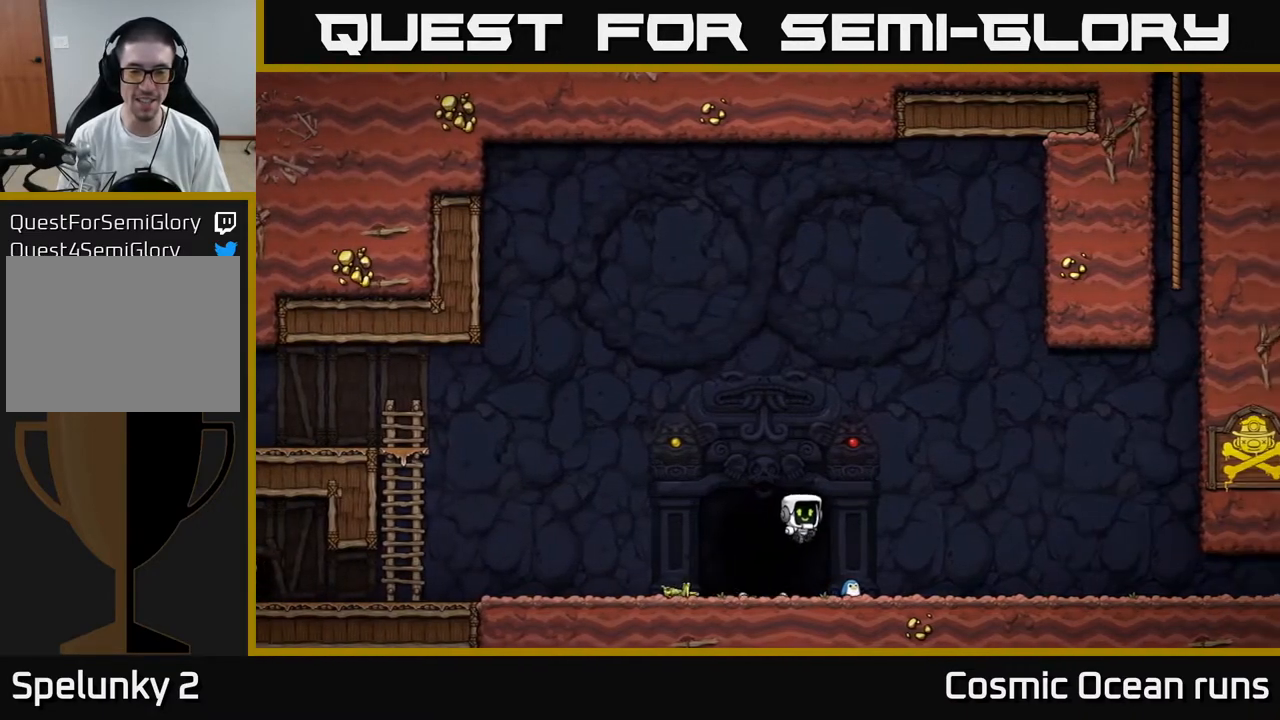
{"buttons": ["DPAD_LEFT"], "left_stick": "center", "right_stick": "center", "events": [[317, "DPAD_RIGHT", "up"], [367, "DPAD_LEFT", "down"], [383, "A", "down"], [467, "A", "up"]]}
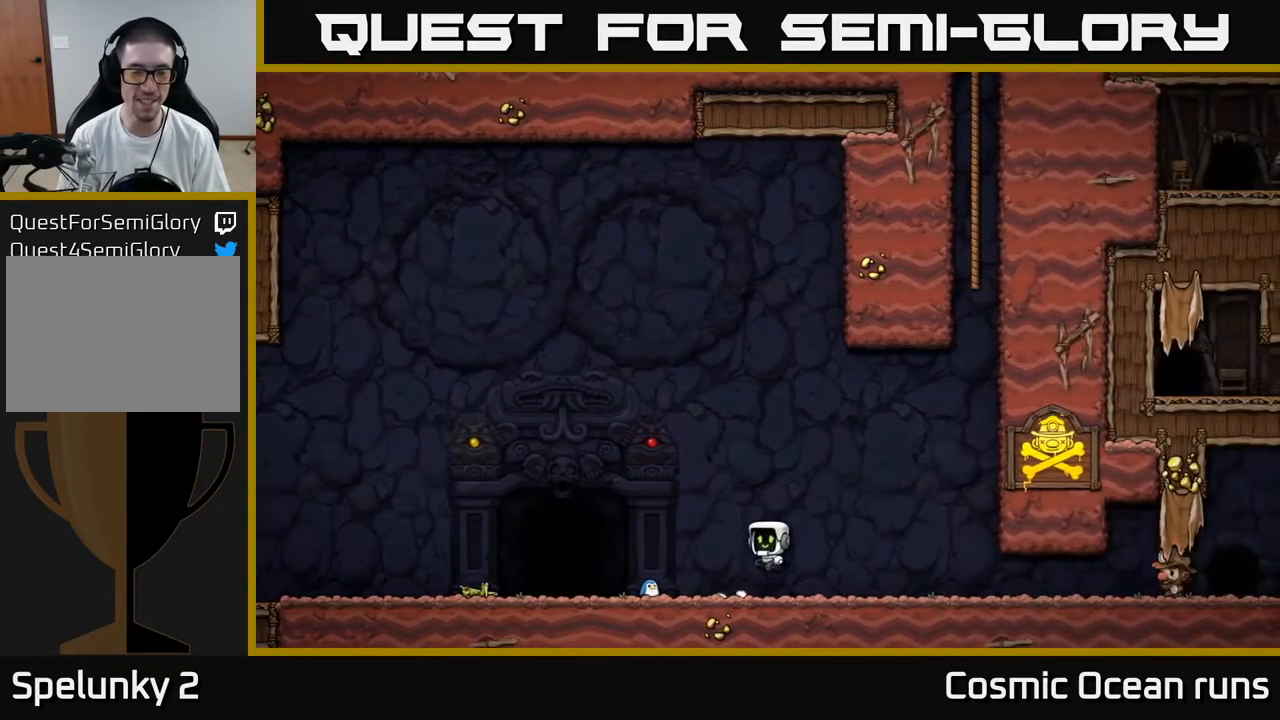
{"buttons": ["L2"], "left_stick": "center", "right_stick": "center", "events": [[350, "DPAD_LEFT", "up"], [467, "L2", "down"]]}
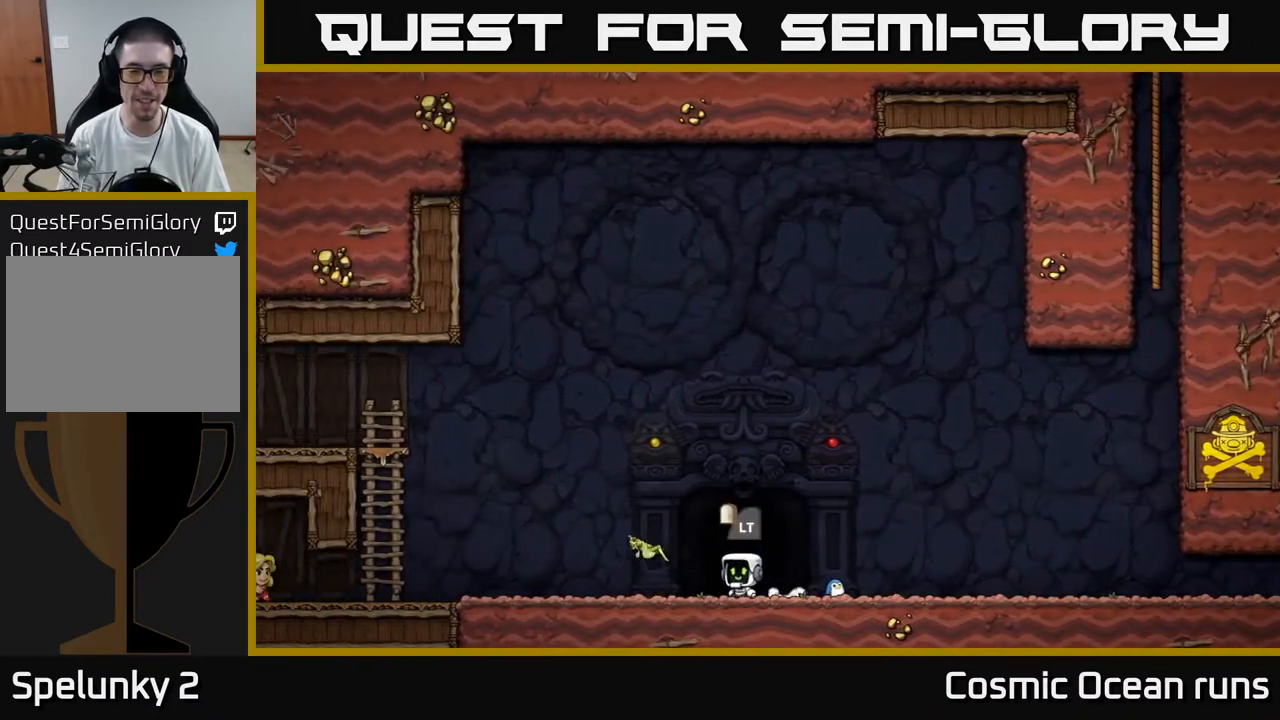
{"buttons": ["L2"], "left_stick": "center", "right_stick": "center", "events": [[50, "L2", "up"], [167, "L2", "down"], [250, "L2", "up"], [333, "L2", "down"], [417, "L2", "up"], [467, "L2", "down"]]}
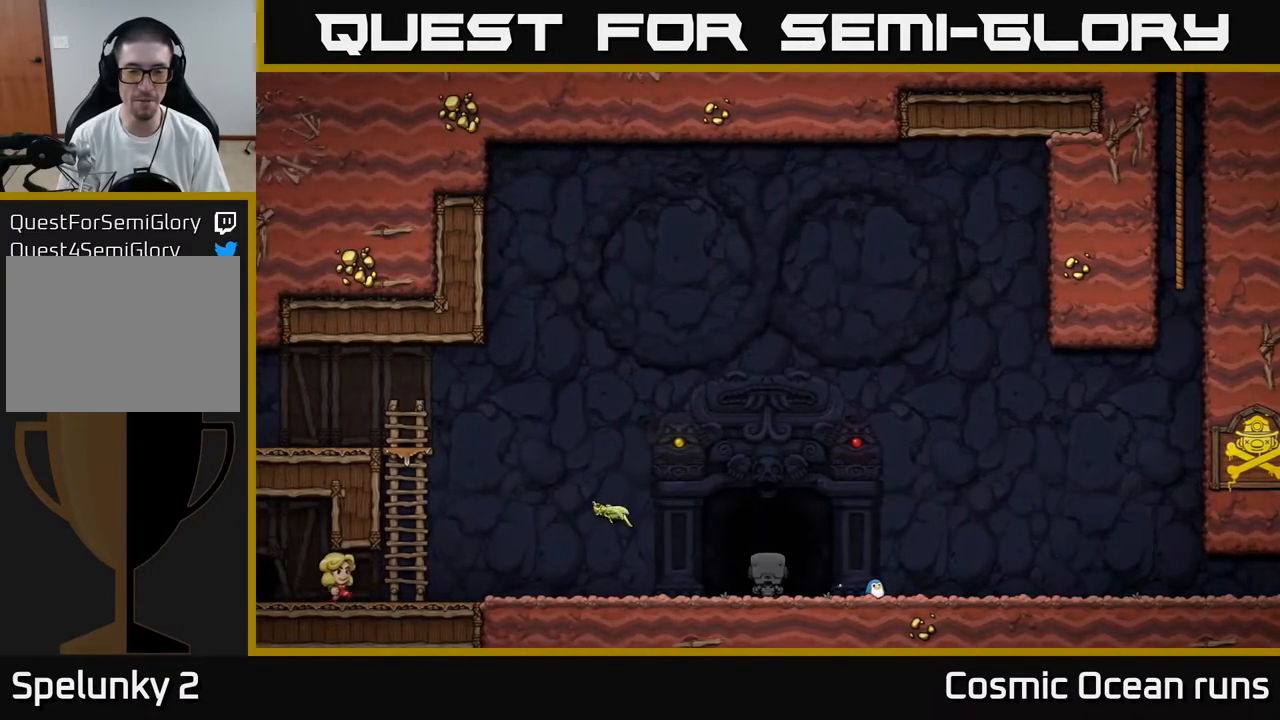
{"buttons": [], "left_stick": "center", "right_stick": "center", "events": [[83, "L2", "up"], [150, "L2", "down"], [267, "L2", "up"]]}
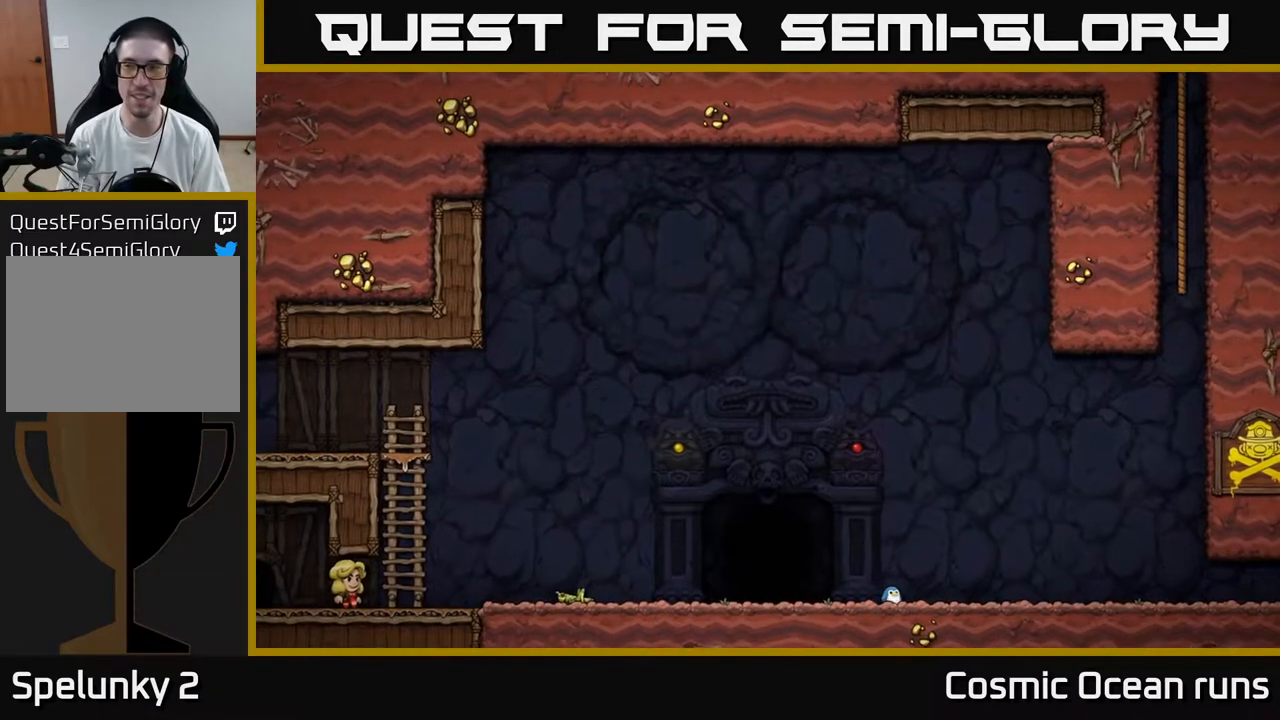
{"buttons": [], "left_stick": "center", "right_stick": "center", "events": []}
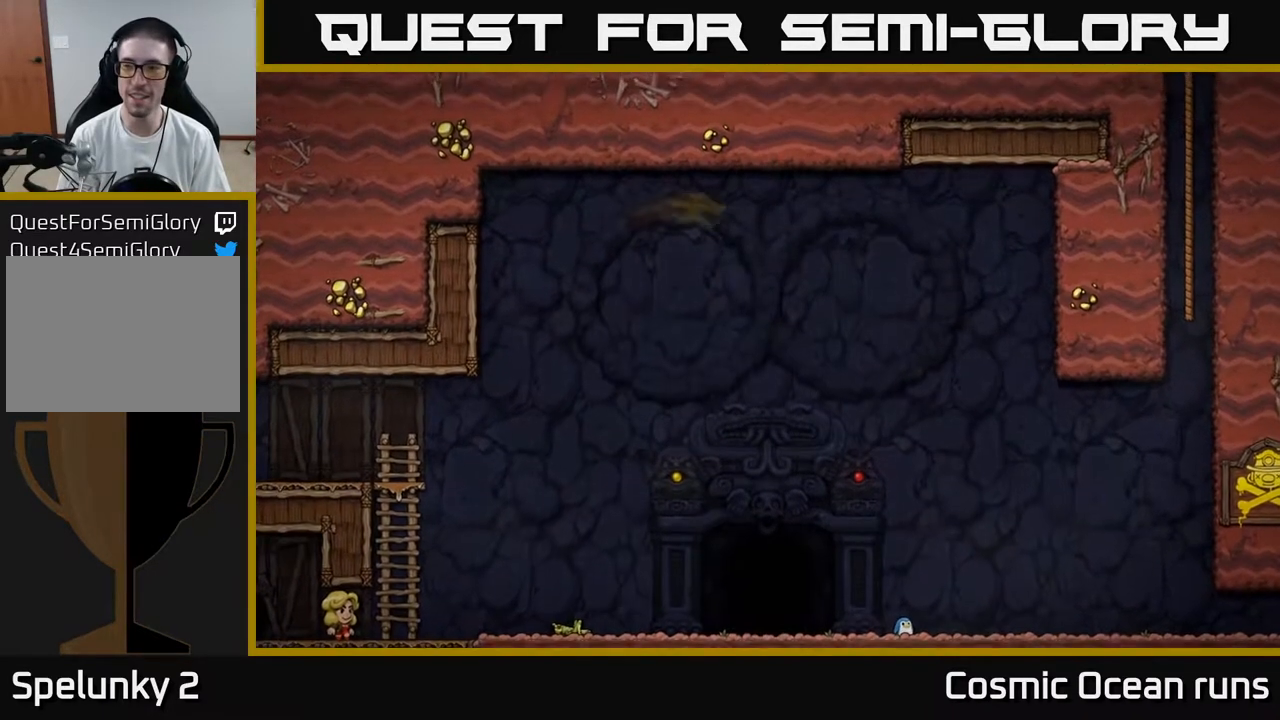
{"buttons": [], "left_stick": "center", "right_stick": "center", "events": []}
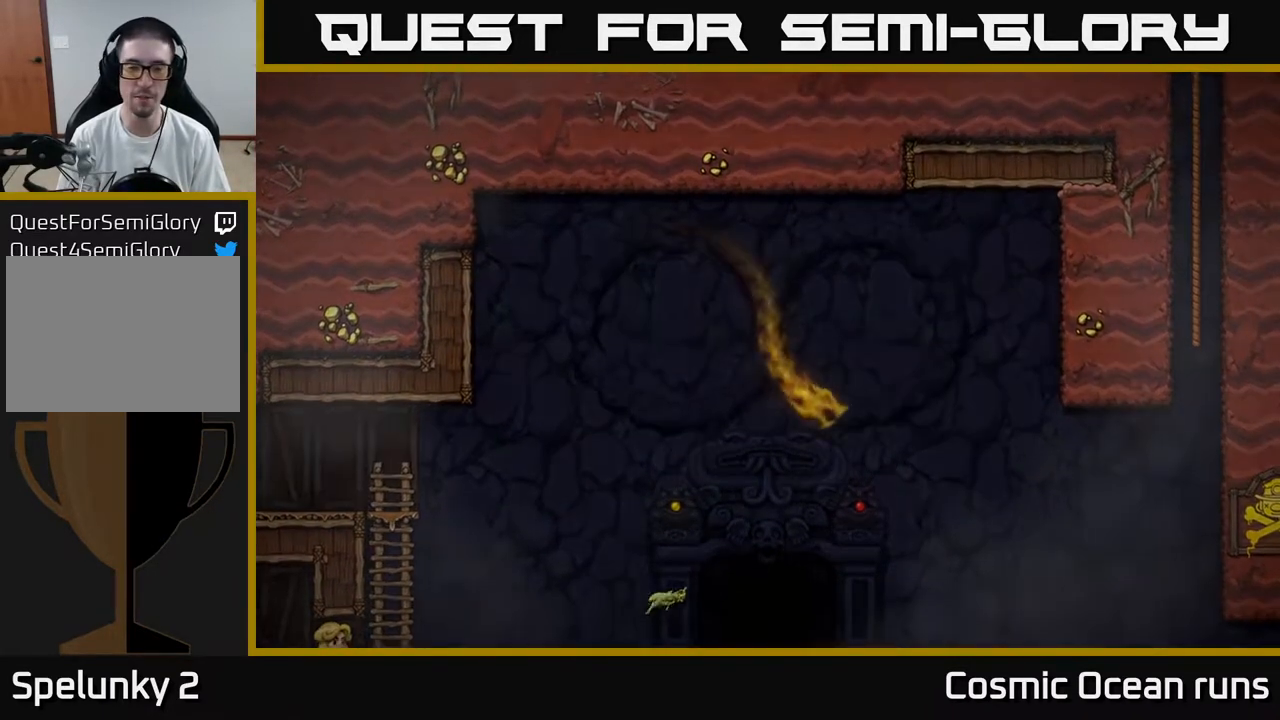
{"buttons": [], "left_stick": "center", "right_stick": "center", "events": []}
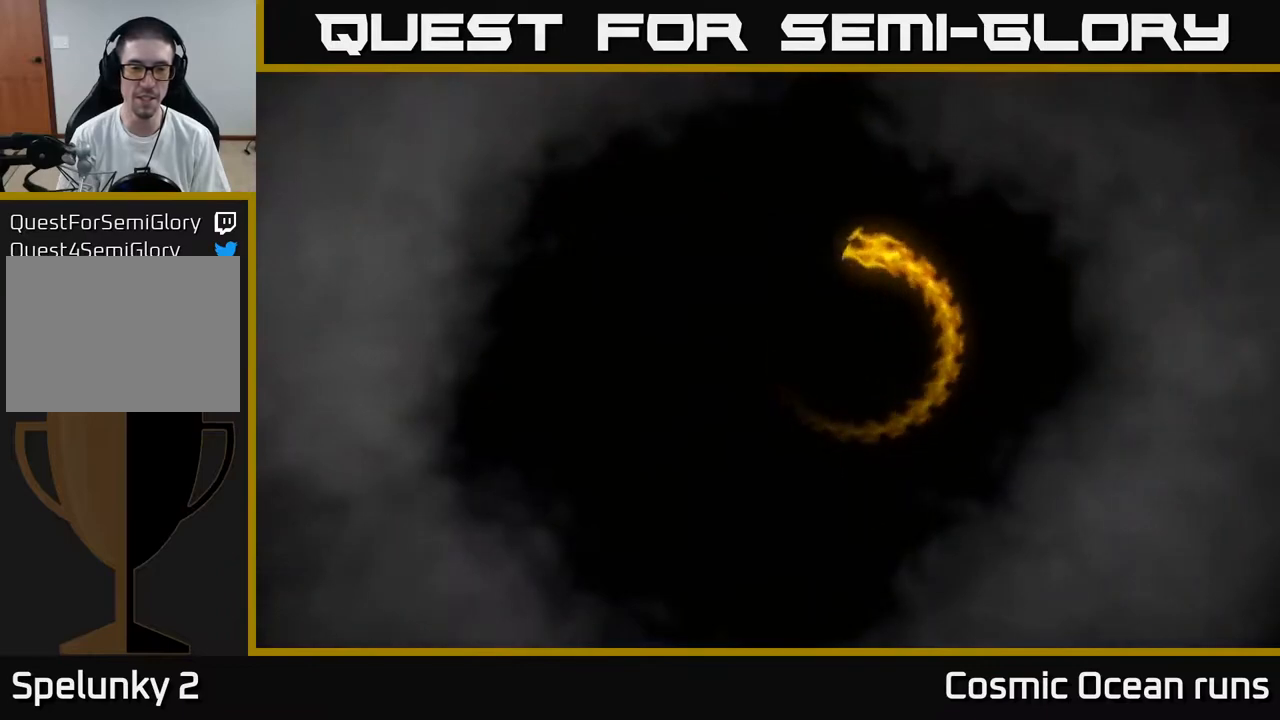
{"buttons": [], "left_stick": "center", "right_stick": "center", "events": []}
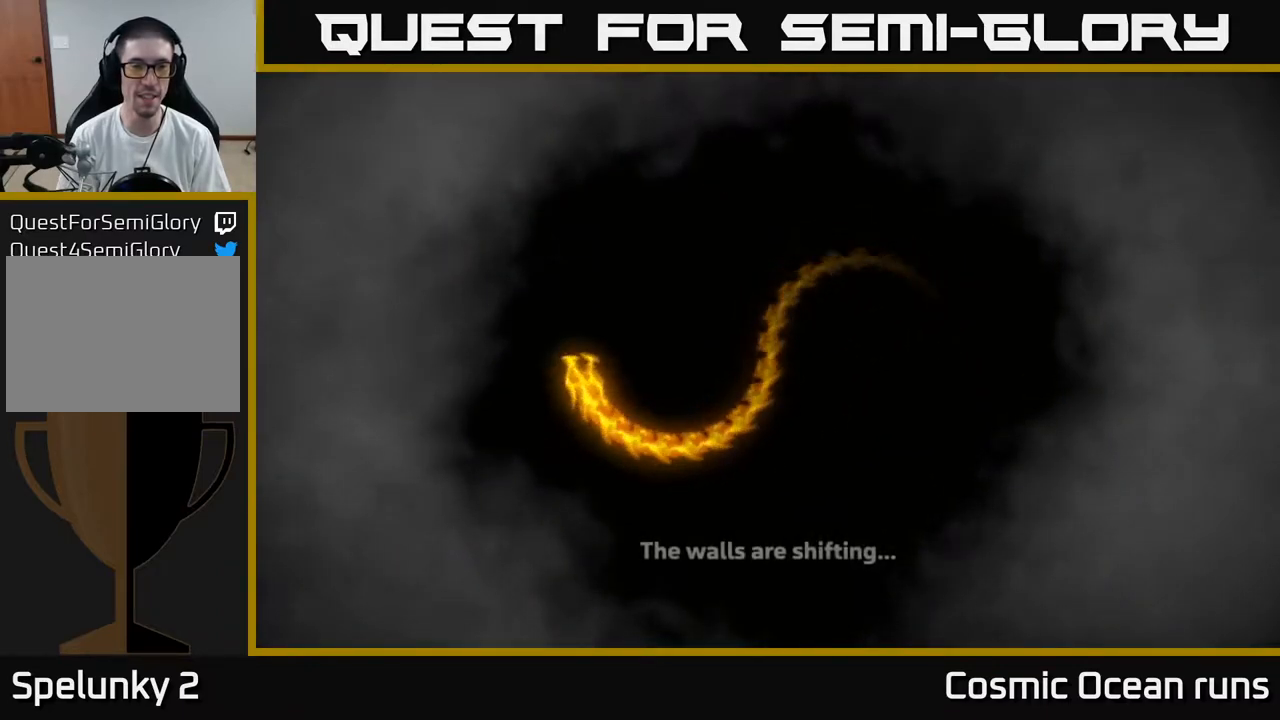
{"buttons": [], "left_stick": "center", "right_stick": "center", "events": []}
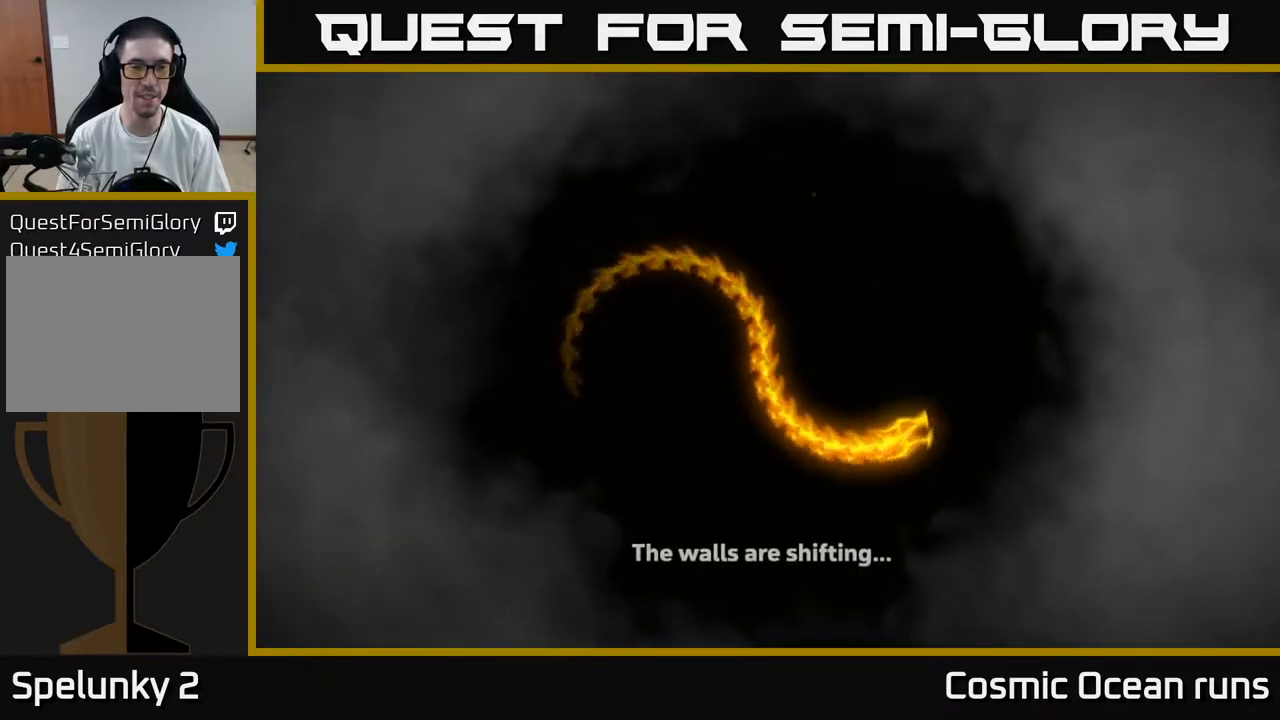
{"buttons": [], "left_stick": "center", "right_stick": "center", "events": []}
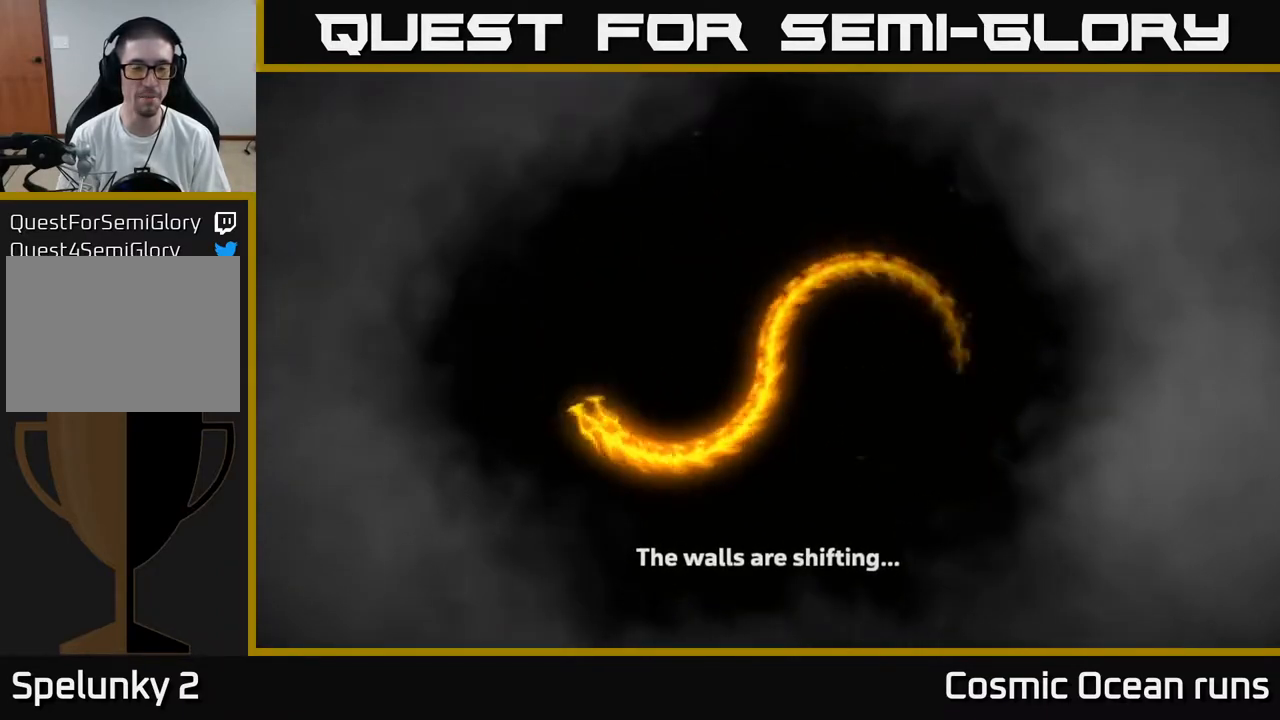
{"buttons": [], "left_stick": "center", "right_stick": "center", "events": []}
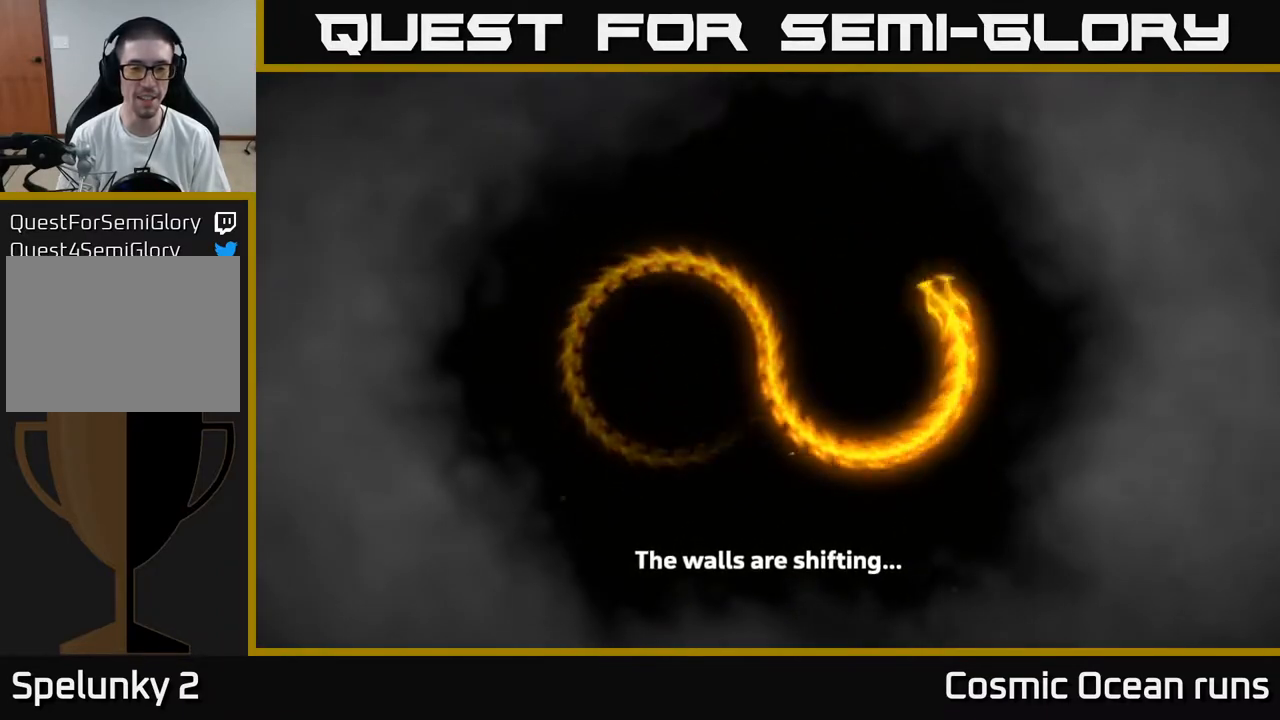
{"buttons": [], "left_stick": "center", "right_stick": "center", "events": []}
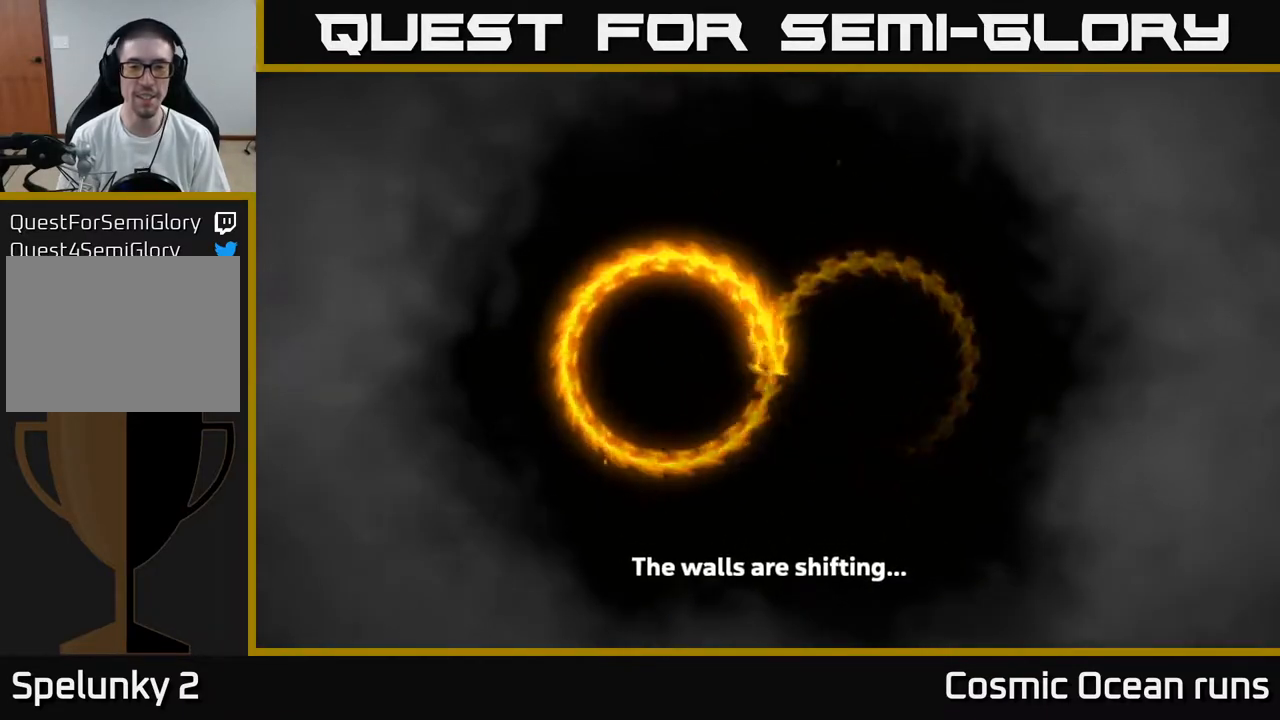
{"buttons": [], "left_stick": "center", "right_stick": "center", "events": []}
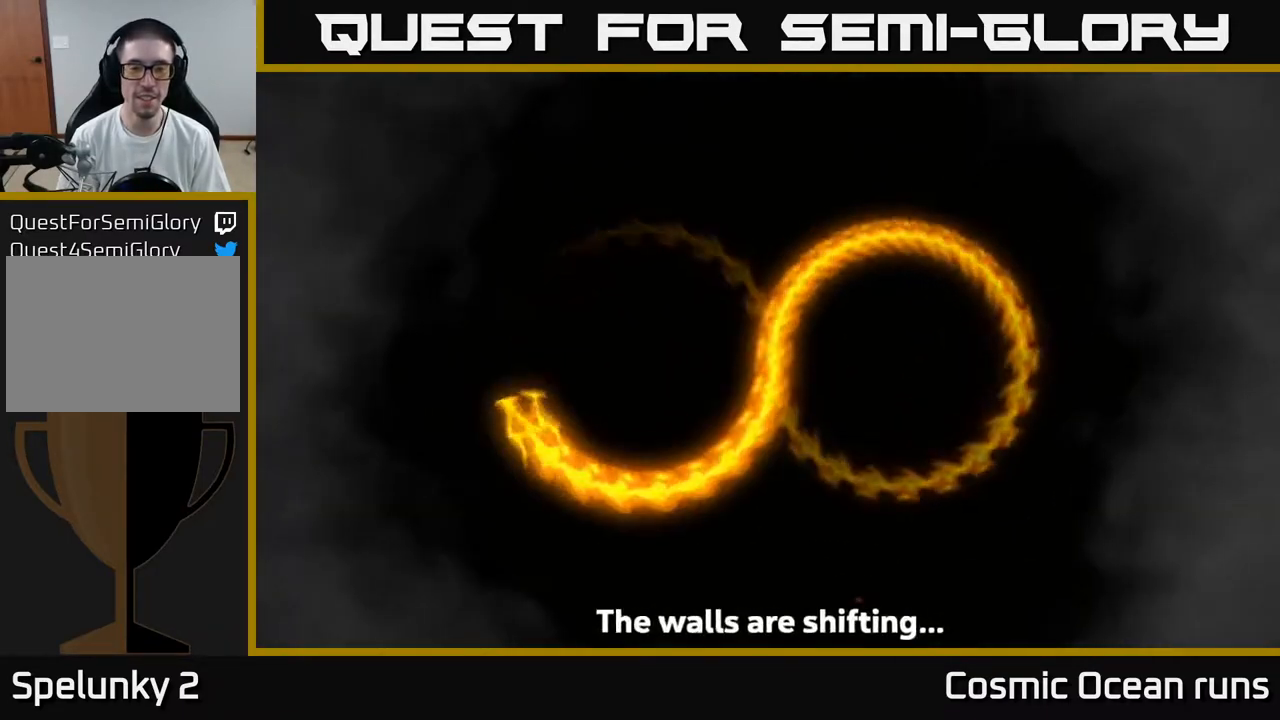
{"buttons": [], "left_stick": "center", "right_stick": "center", "events": []}
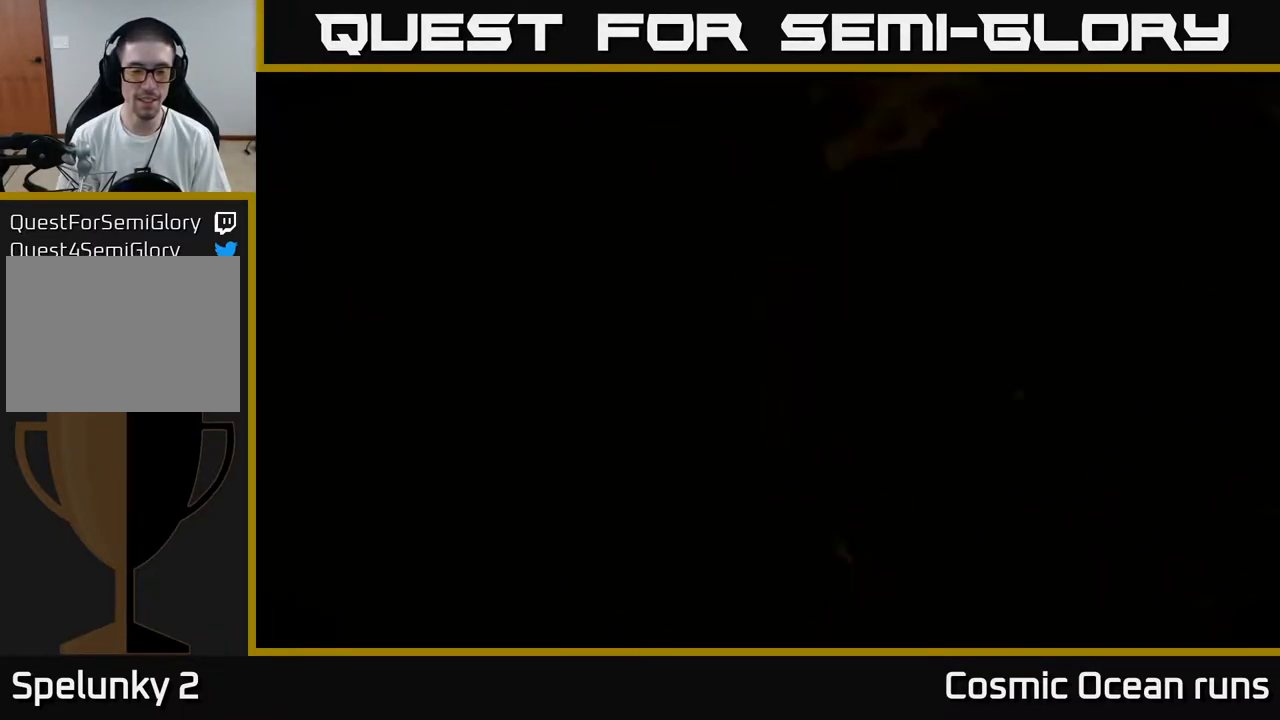
{"buttons": ["DPAD_RIGHT"], "left_stick": "center", "right_stick": "center", "events": [[300, "DPAD_RIGHT", "down"]]}
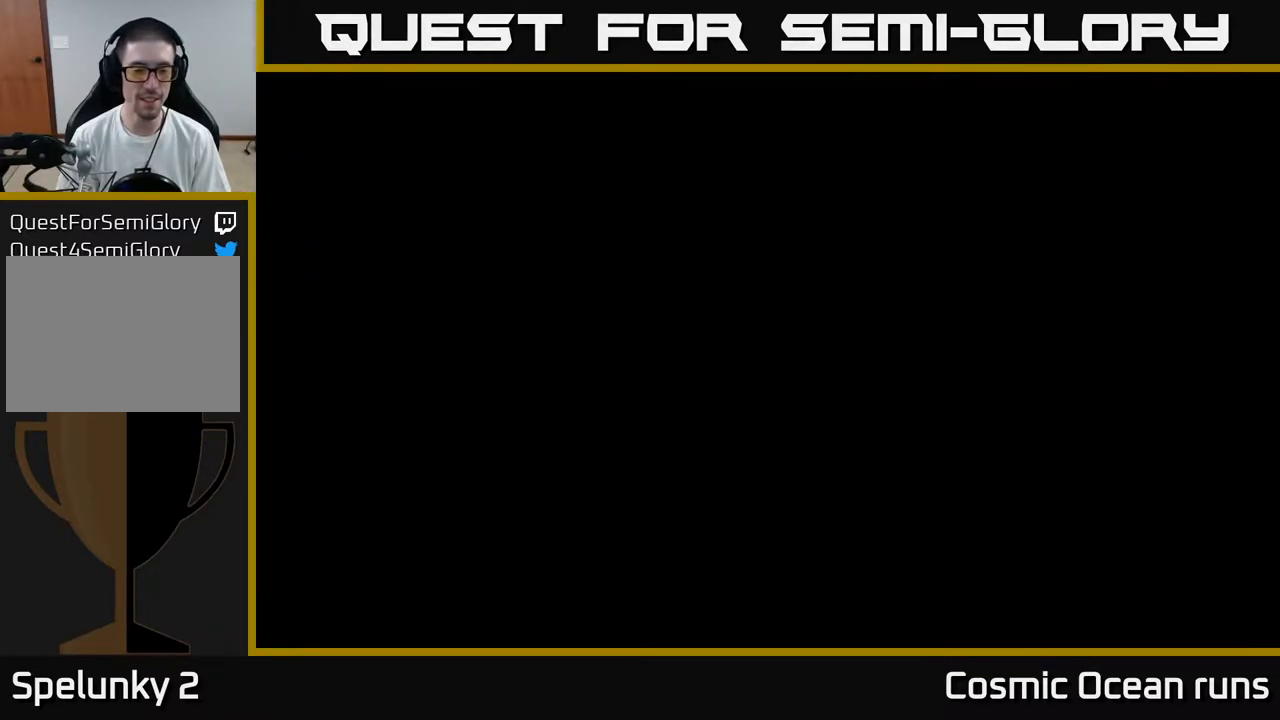
{"buttons": [], "left_stick": "center", "right_stick": "center", "events": [[17, "DPAD_RIGHT", "up"]]}
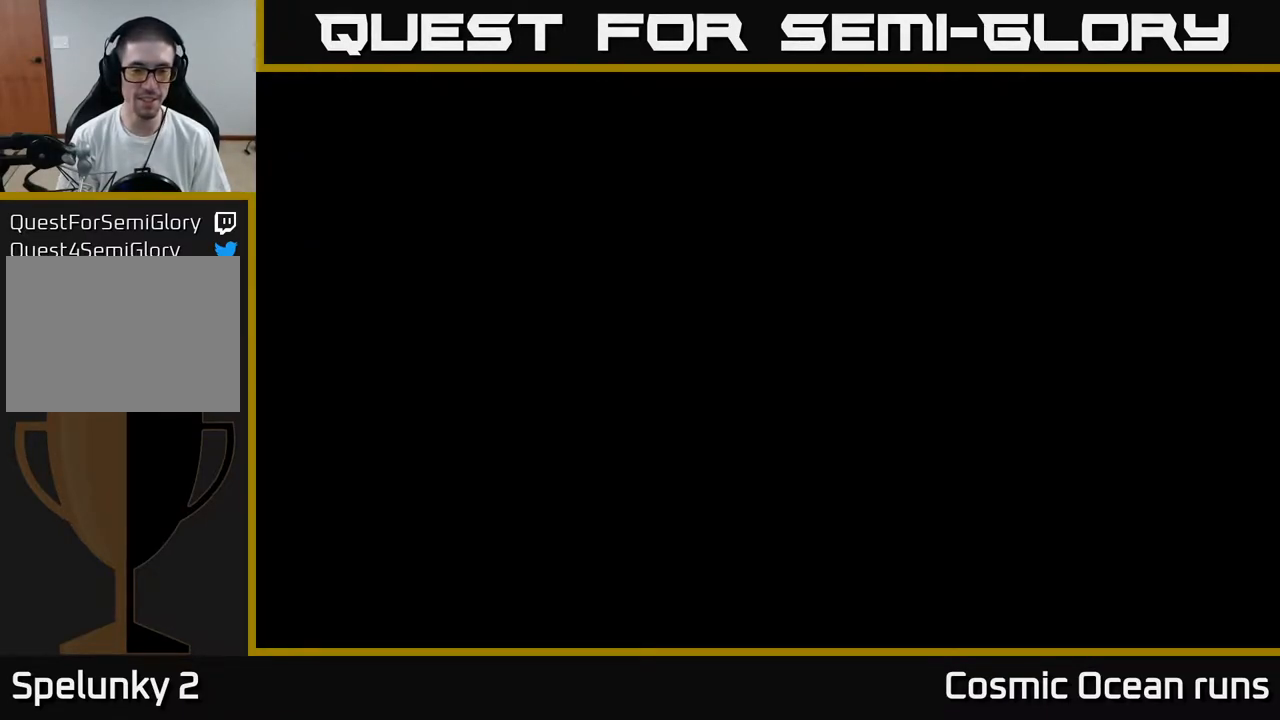
{"buttons": [], "left_stick": "center", "right_stick": "center", "events": []}
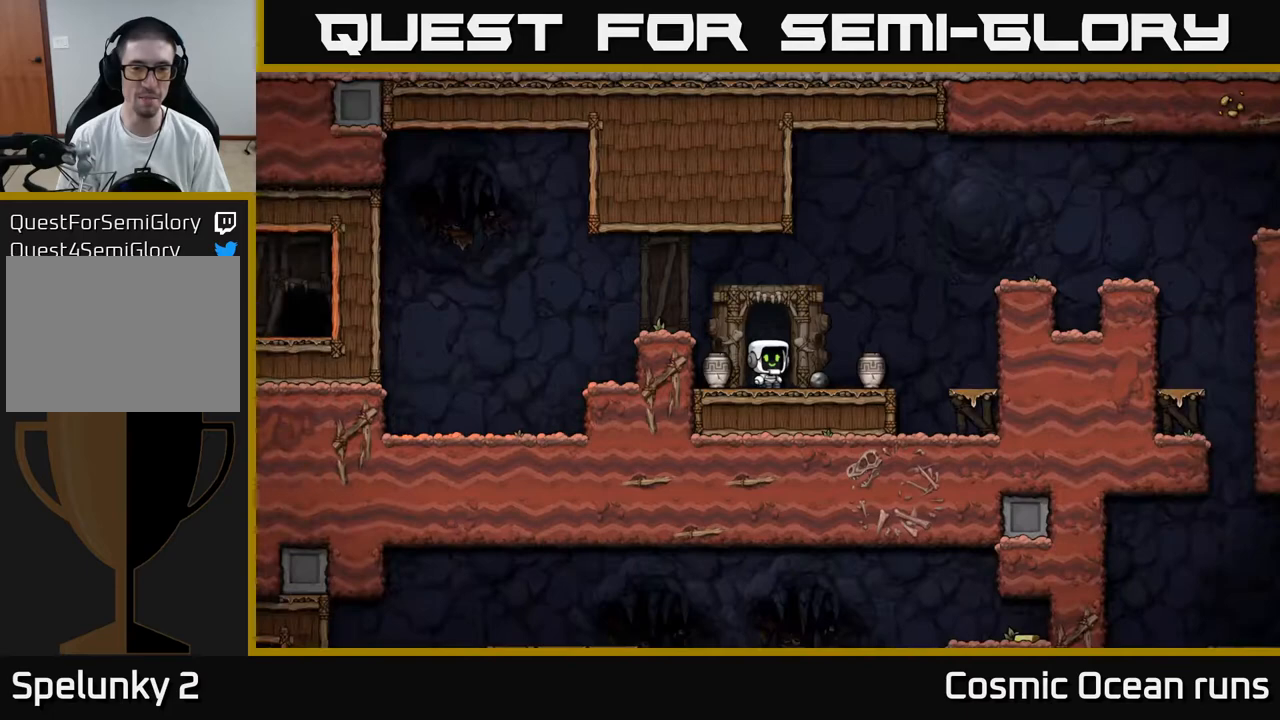
{"buttons": ["DPAD_LEFT"], "left_stick": "center", "right_stick": "center", "events": [[367, "DPAD_LEFT", "down"]]}
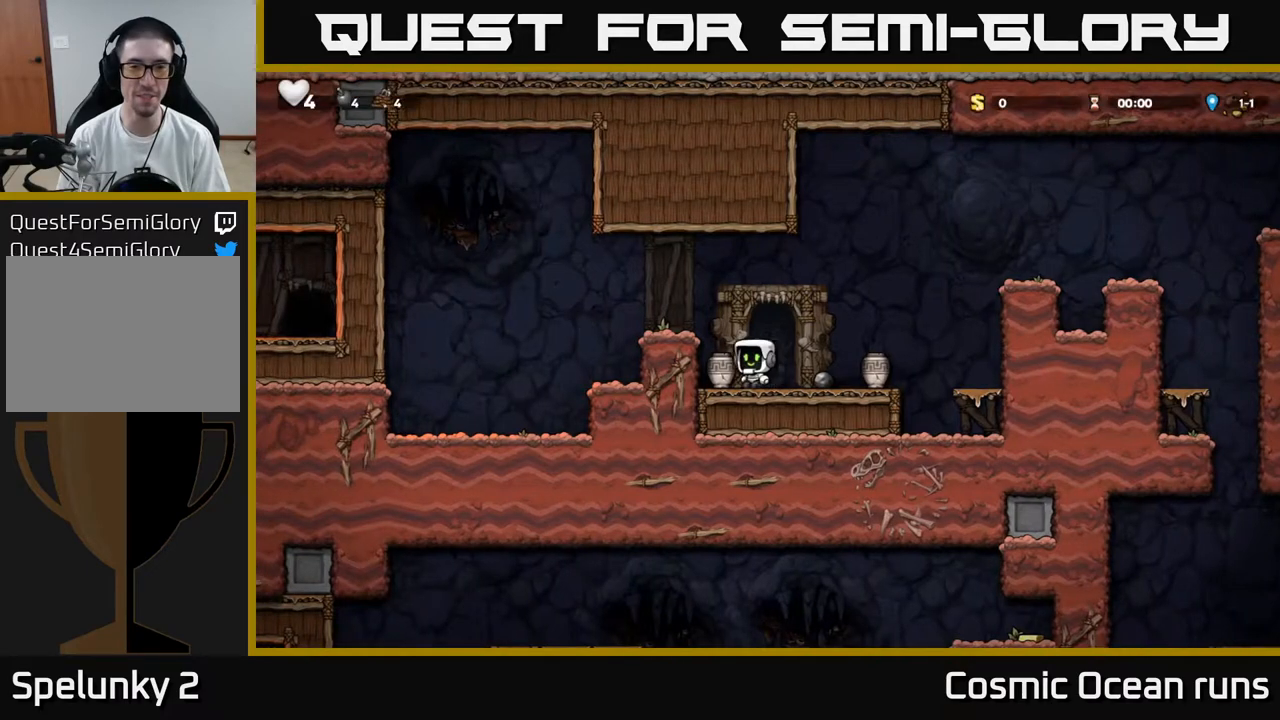
{"buttons": ["DPAD_LEFT"], "left_stick": "center", "right_stick": "center", "events": [[50, "DPAD_DOWN", "down"], [67, "DPAD_LEFT", "up"], [150, "X", "down"], [167, "DPAD_RIGHT", "down"], [233, "DPAD_DOWN", "up"], [250, "X", "up"], [300, "DPAD_RIGHT", "up"], [333, "X", "down"], [400, "X", "up"], [467, "DPAD_LEFT", "down"]]}
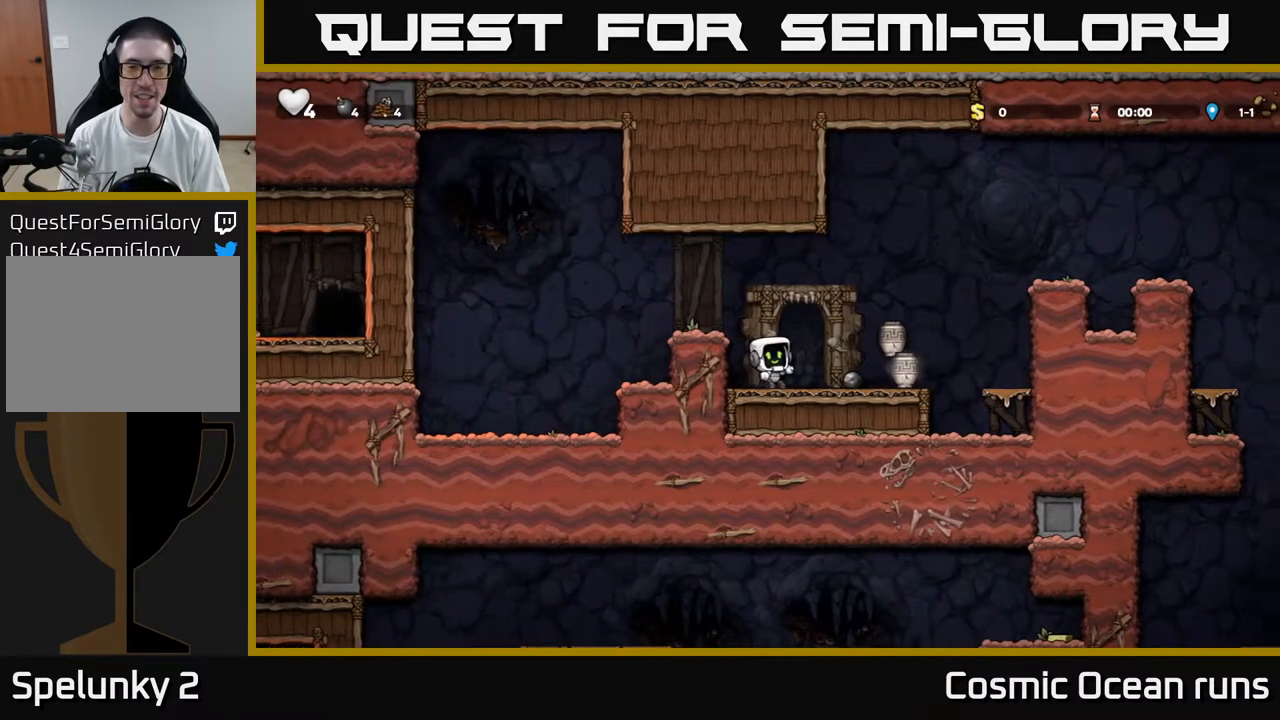
{"buttons": ["DPAD_RIGHT"], "left_stick": "center", "right_stick": "center", "events": [[17, "DPAD_UP", "down"], [100, "DPAD_UP", "up"], [133, "DPAD_LEFT", "up"], [217, "DPAD_RIGHT", "down"]]}
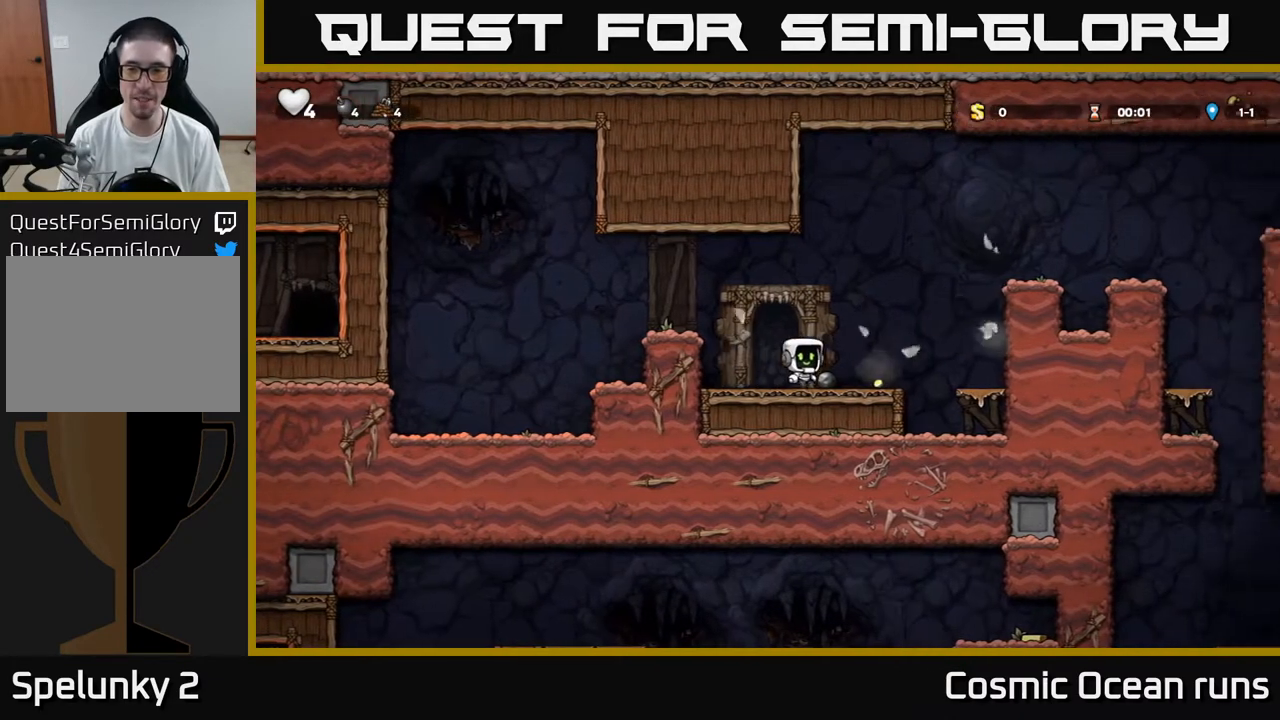
{"buttons": ["DPAD_DOWN"], "left_stick": "center", "right_stick": "center", "events": [[133, "DPAD_RIGHT", "up"], [167, "DPAD_LEFT", "down"], [333, "DPAD_DOWN", "down"], [350, "DPAD_LEFT", "up"]]}
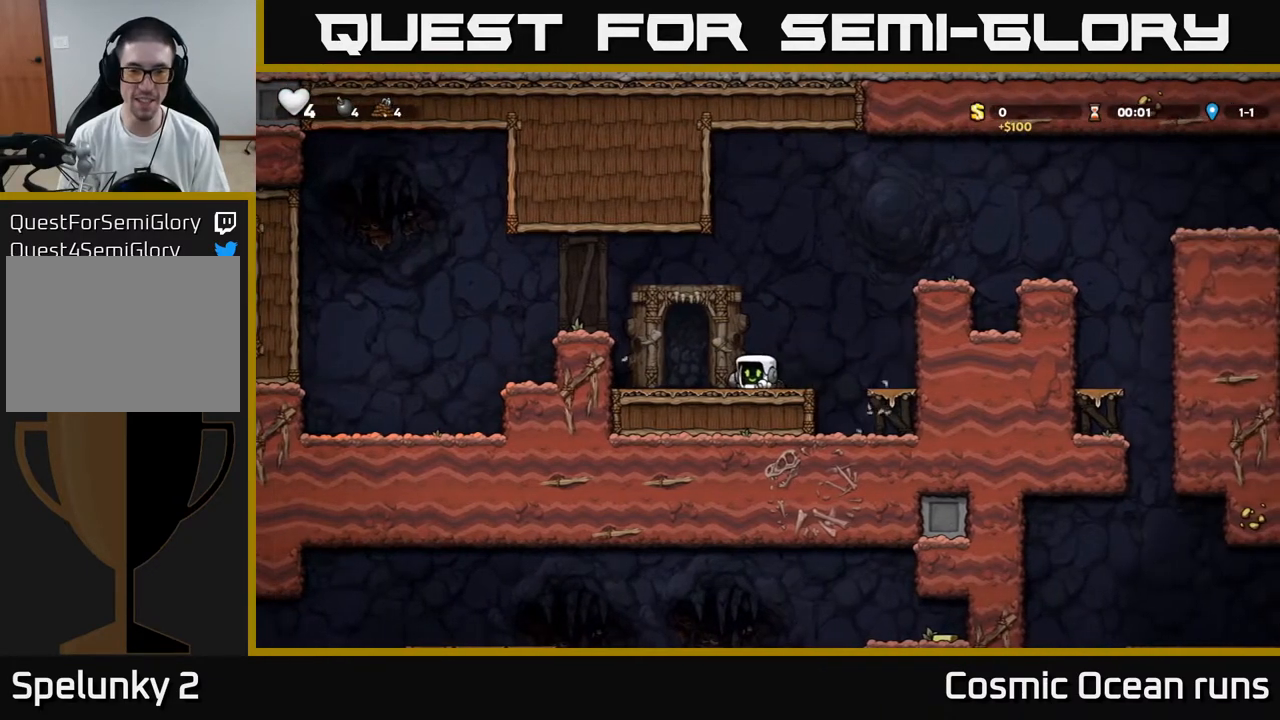
{"buttons": ["X", "DPAD_DOWN"], "left_stick": "center", "right_stick": "center", "events": [[83, "X", "down"], [183, "X", "up"], [267, "DPAD_DOWN", "up"], [283, "DPAD_LEFT", "down"], [383, "DPAD_DOWN", "down"], [383, "DPAD_LEFT", "up"], [417, "DPAD_RIGHT", "down"], [467, "DPAD_RIGHT", "up"], [500, "X", "down"]]}
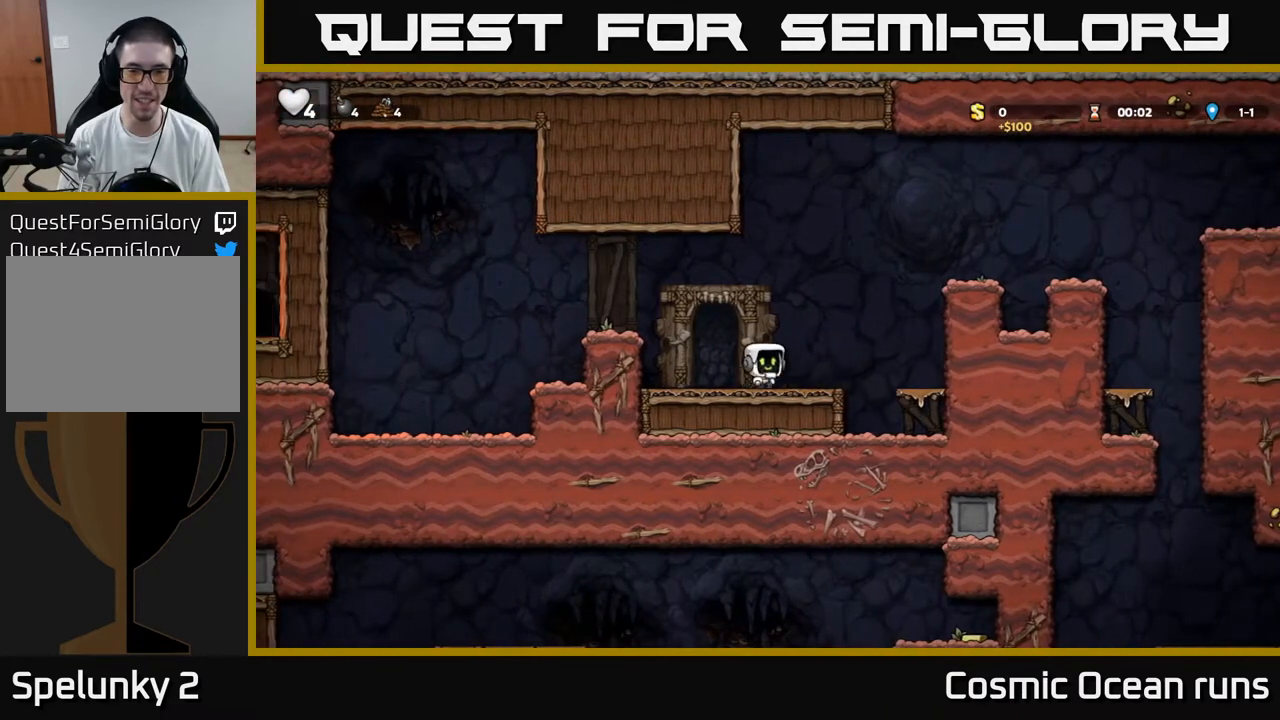
{"buttons": ["A", "DPAD_RIGHT"], "left_stick": "center", "right_stick": "center", "events": [[100, "X", "up"], [167, "DPAD_DOWN", "up"], [167, "DPAD_RIGHT", "down"], [350, "A", "down"]]}
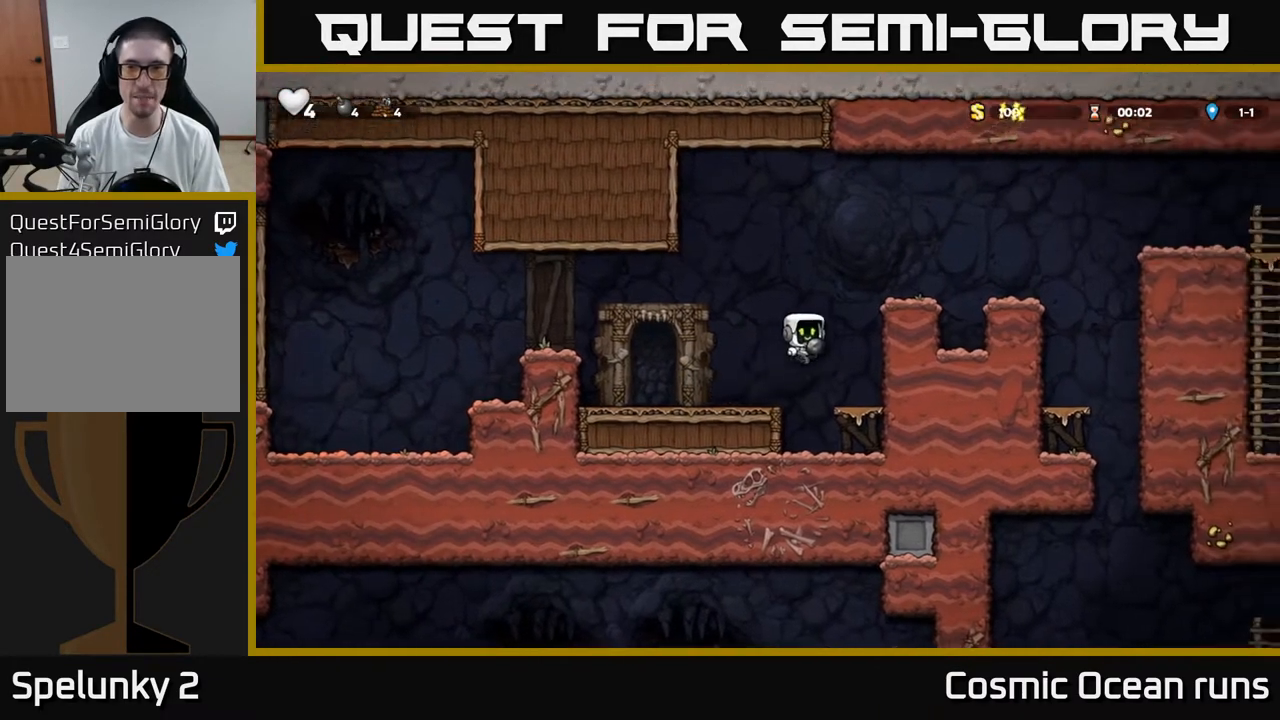
{"buttons": [], "left_stick": "center", "right_stick": "center", "events": [[133, "A", "up"], [300, "A", "down"], [383, "A", "up"], [467, "DPAD_RIGHT", "up"]]}
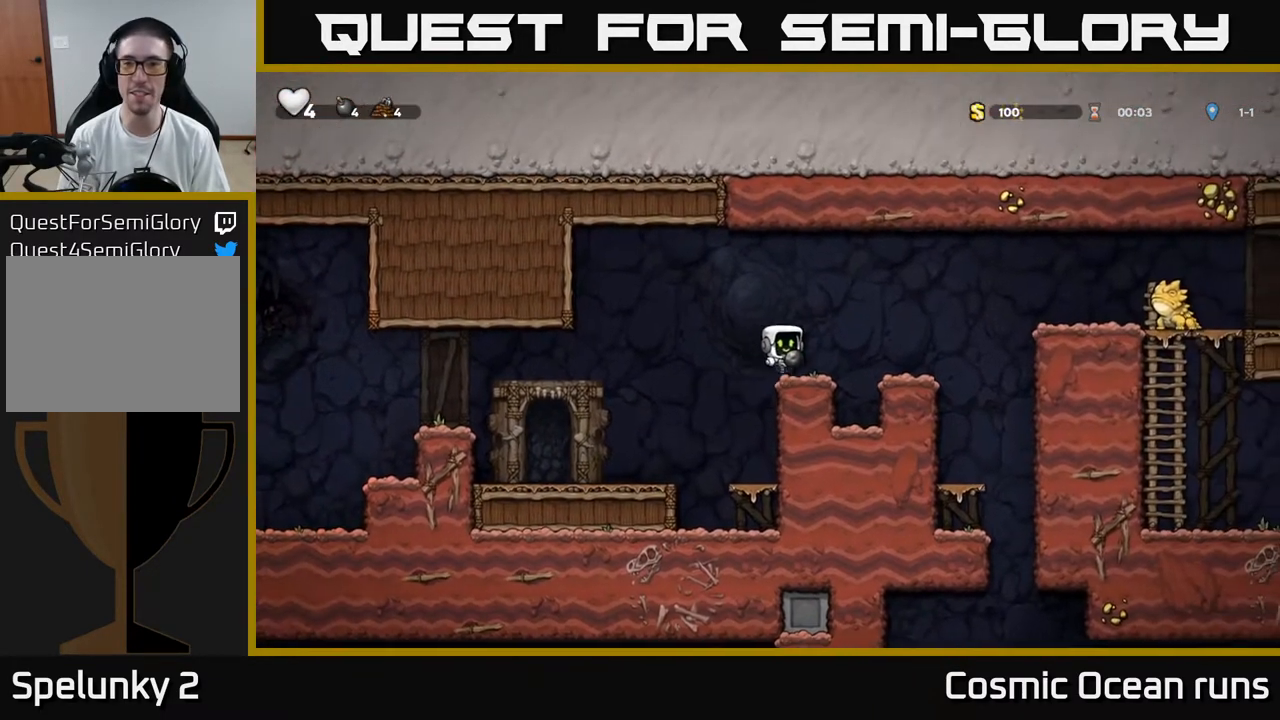
{"buttons": ["X"], "left_stick": "center", "right_stick": "center", "events": [[117, "DPAD_RIGHT", "down"], [183, "A", "down"], [233, "DPAD_RIGHT", "up"], [283, "A", "up"], [433, "DPAD_RIGHT", "down"], [433, "X", "down"], [500, "DPAD_RIGHT", "up"]]}